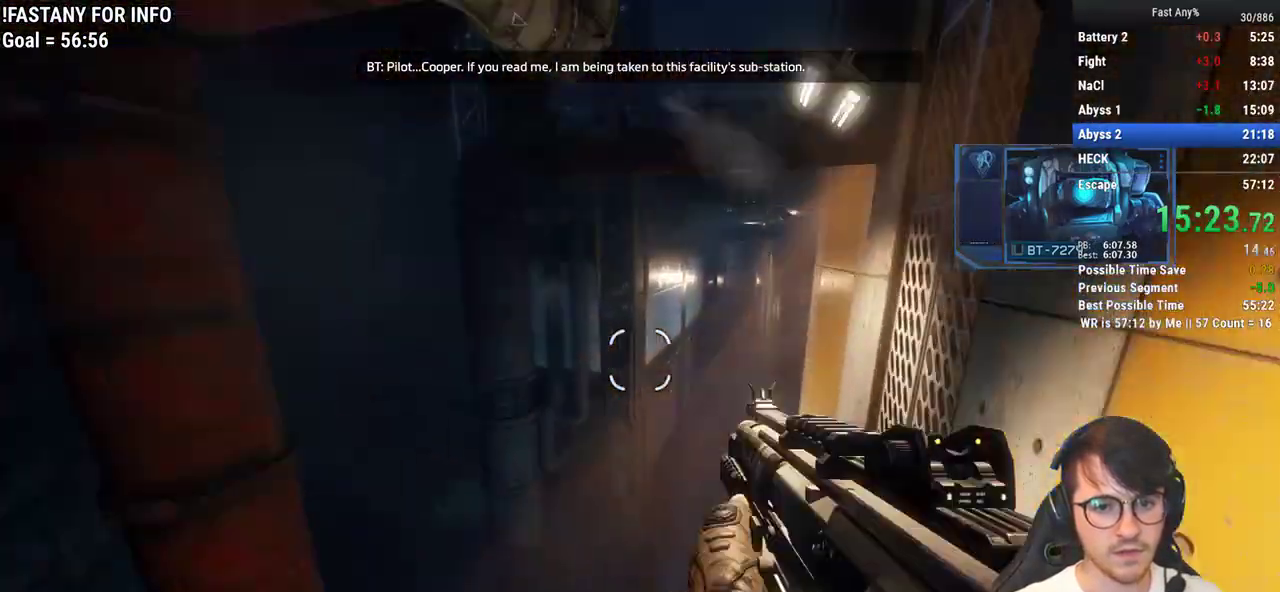
Gameplay with keyboard and mouse; each line is a JSON object with the keys and mouse buttons held at the frame after it. "events" lists presses ("down") and releases ("up") of "1", "2", "3", "4", "5", "a", "alt", "c", "ctrl", "d", "e", "f", "q", "r", "s", "shift", "space", "tab", "v", "w", "x", "z", "mouse_left", "mouse_middle", "mouse_right", "mouse_mb4", "mouse_mb5", "mouse_wheel_up" and "mouse_wheel_down" between this image and that frame as [ms after this image, input, new state], when the widget could be followed in between. "mouse_left", "mouse_middle", "mouse_right", "mouse_mb4", "mouse_mb5", "mouse_wheel_up", "mouse_wheel_down" = the "left", "middle", "right", "mb4", "mb5", "wheel_up", "wheel_down" buttons of the "mouse" list. No other keys are recorded. Not read: mouse_move.
{"keys": ["w"], "mouse": [], "events": [[300, "w", "down"], [333, "d", "up"]]}
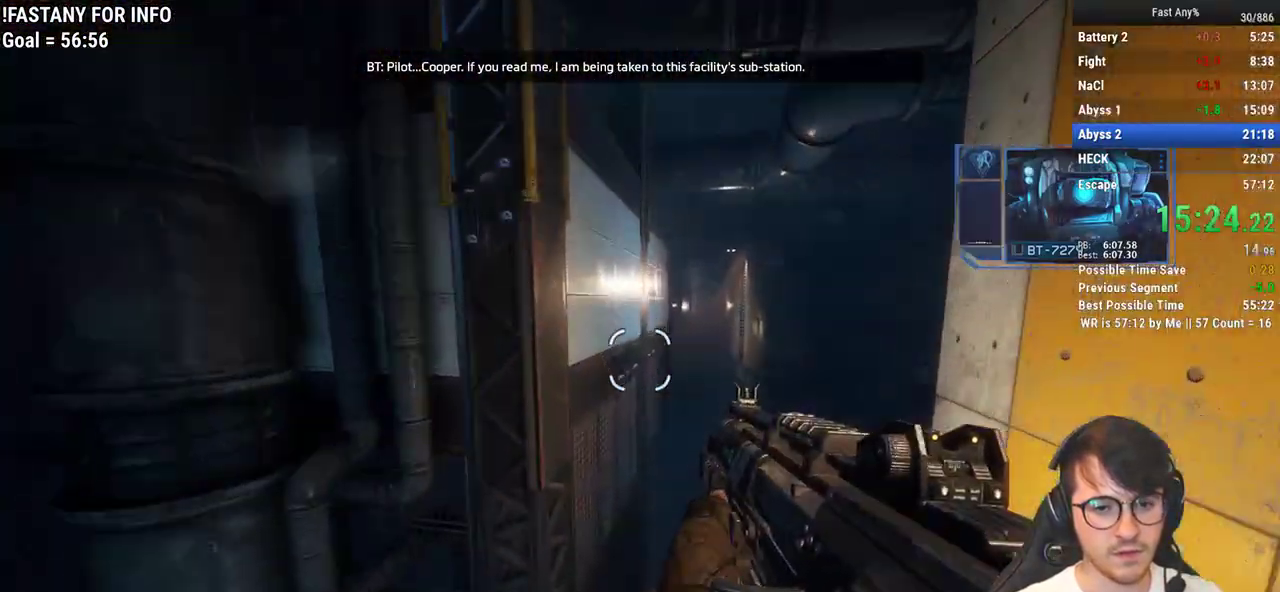
{"keys": ["w"], "mouse": [], "events": [[33, "space", "down"], [117, "space", "up"]]}
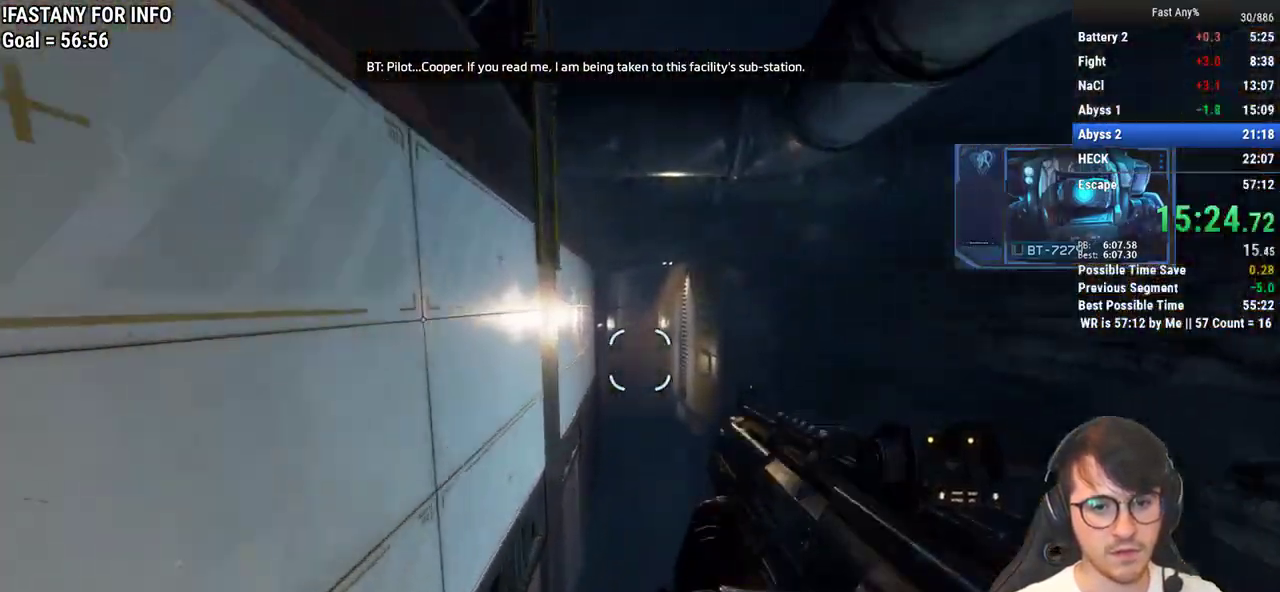
{"keys": ["space", "w"], "mouse": [], "events": [[467, "space", "down"]]}
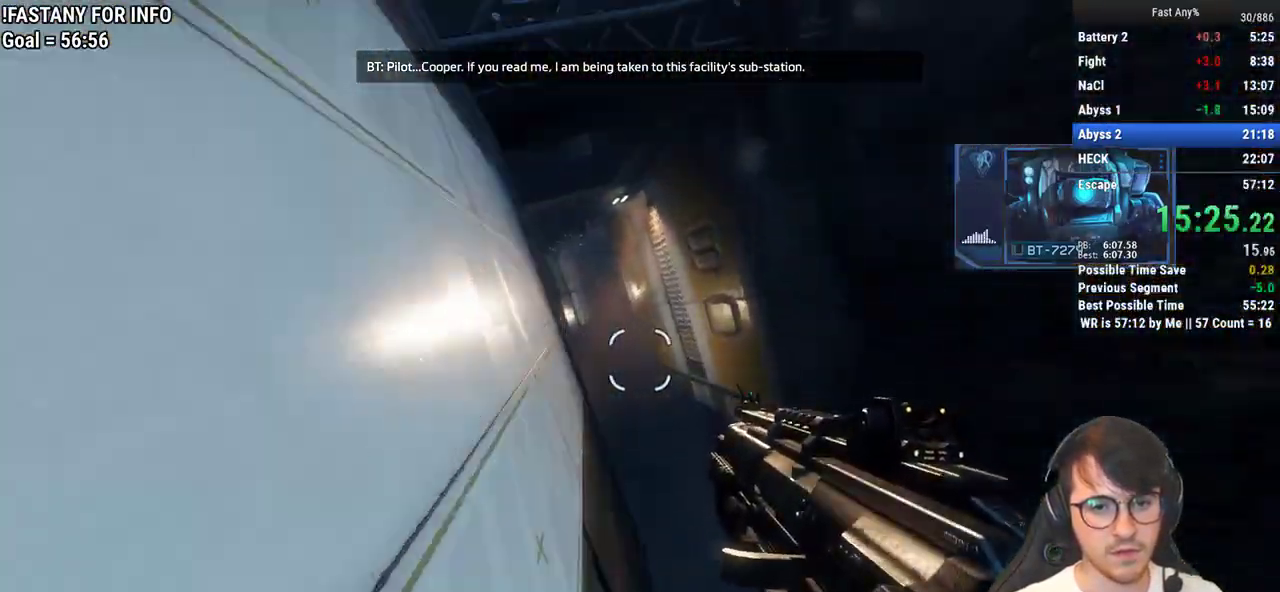
{"keys": ["a"], "mouse": [], "events": [[100, "space", "up"], [433, "a", "down"], [483, "w", "up"]]}
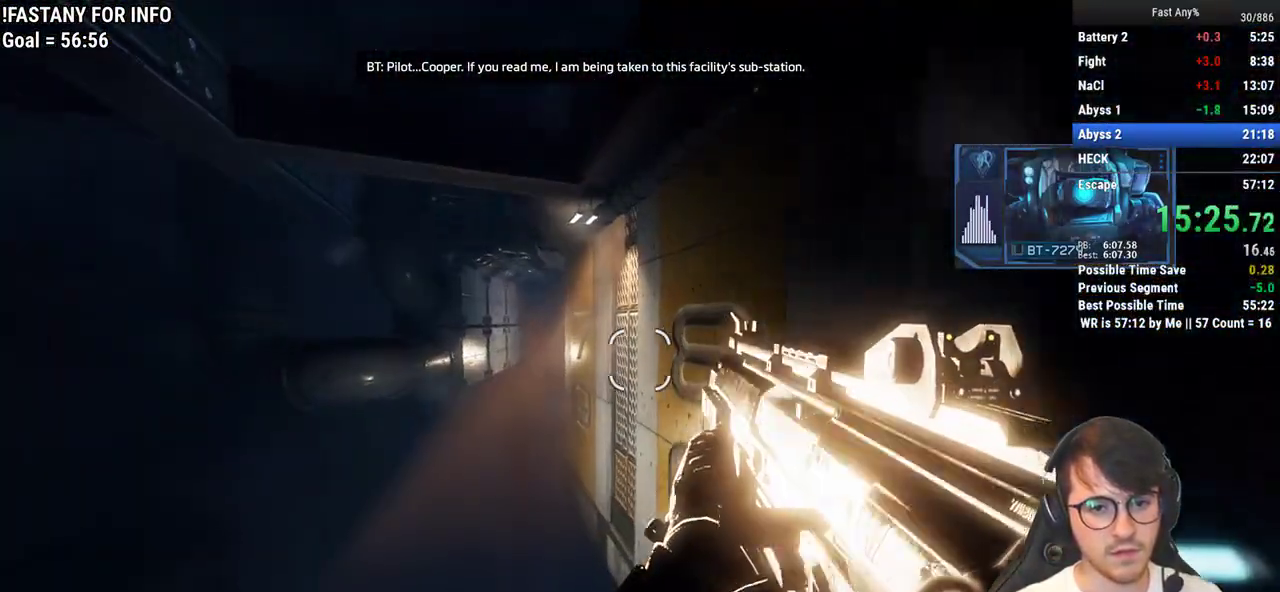
{"keys": ["space", "w"], "mouse": [], "events": [[317, "w", "down"], [350, "a", "up"], [450, "space", "down"]]}
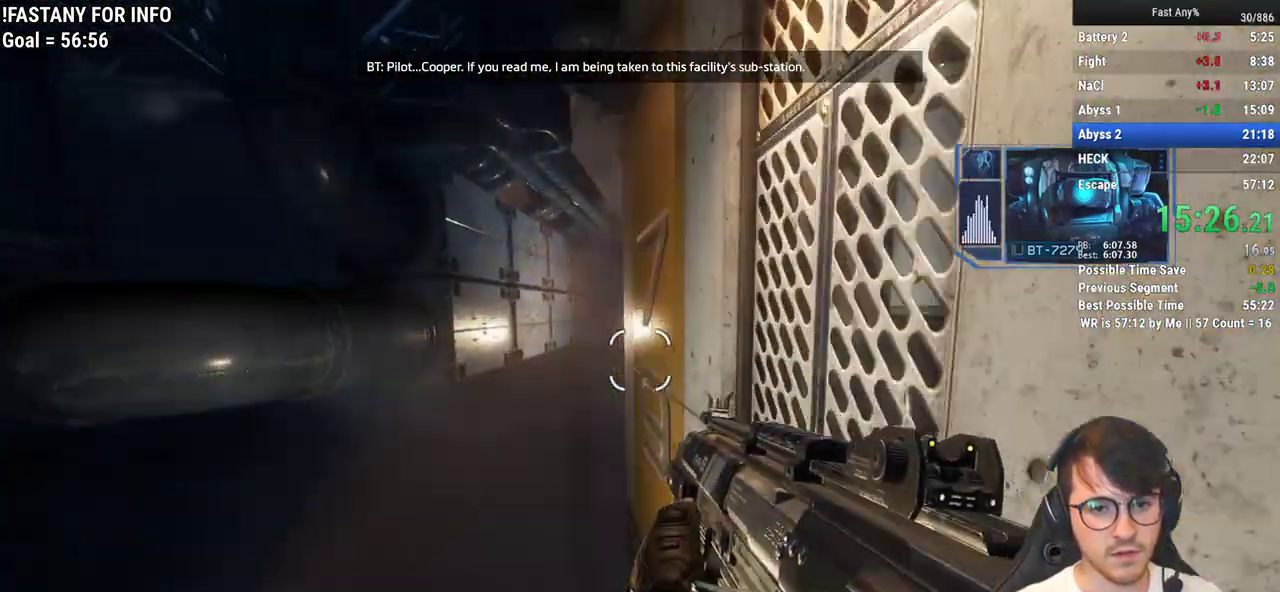
{"keys": ["d", "w"], "mouse": [], "events": [[50, "space", "up"], [417, "d", "down"], [417, "space", "down"], [467, "space", "up"]]}
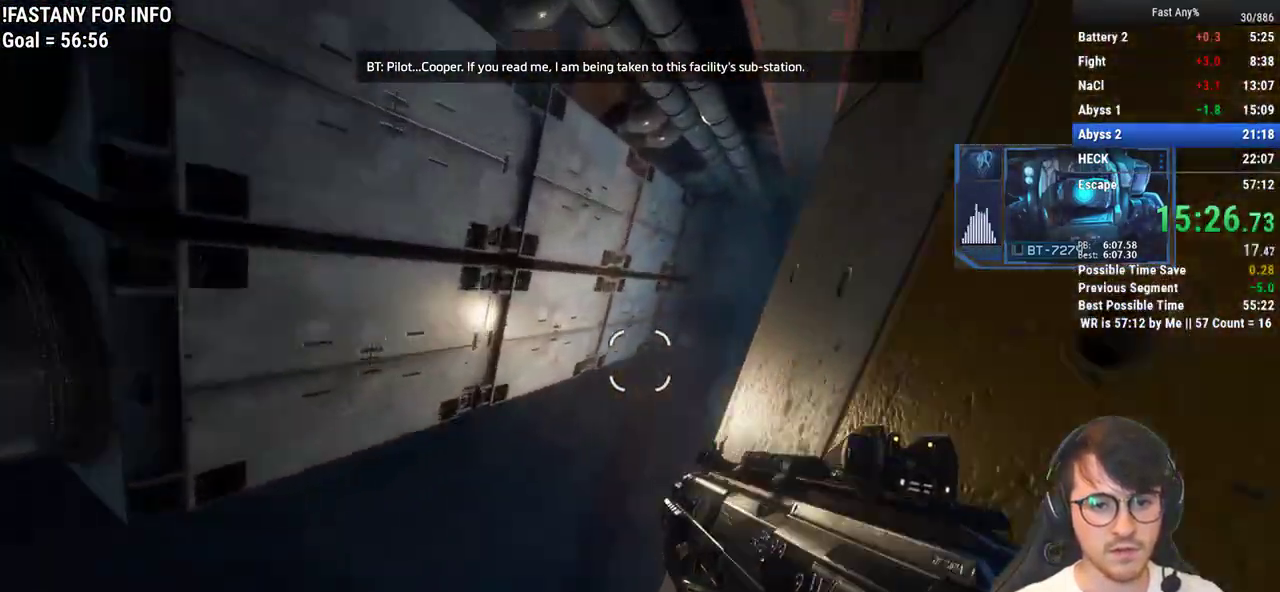
{"keys": ["d"], "mouse": [], "events": [[17, "w", "up"]]}
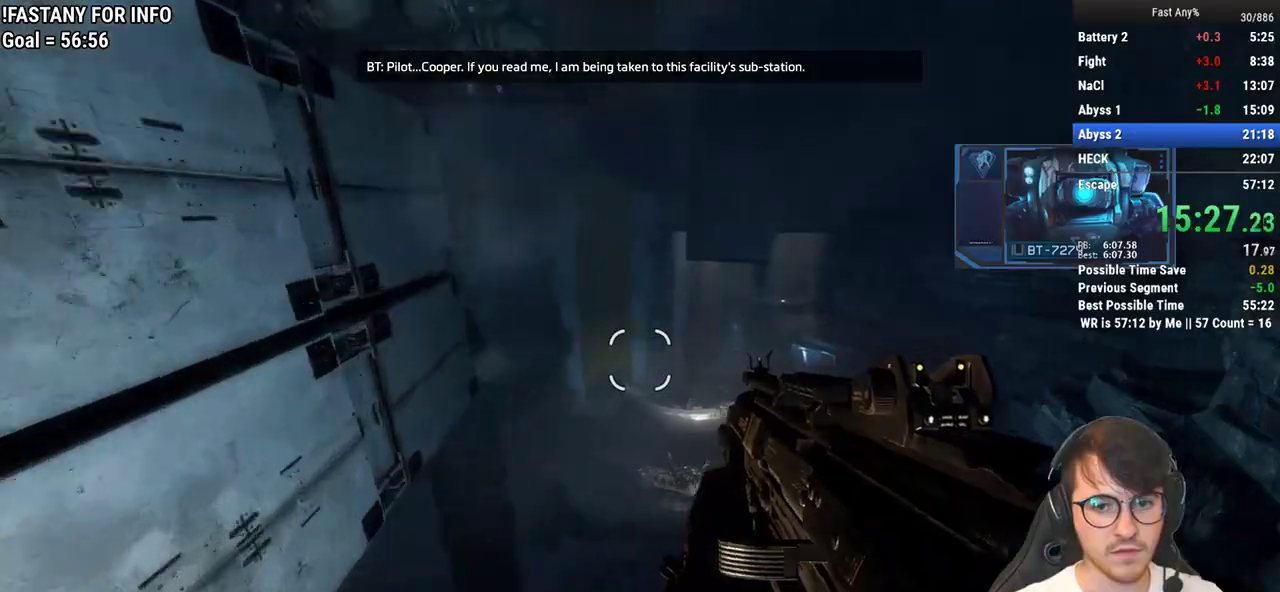
{"keys": ["d"], "mouse": [], "events": []}
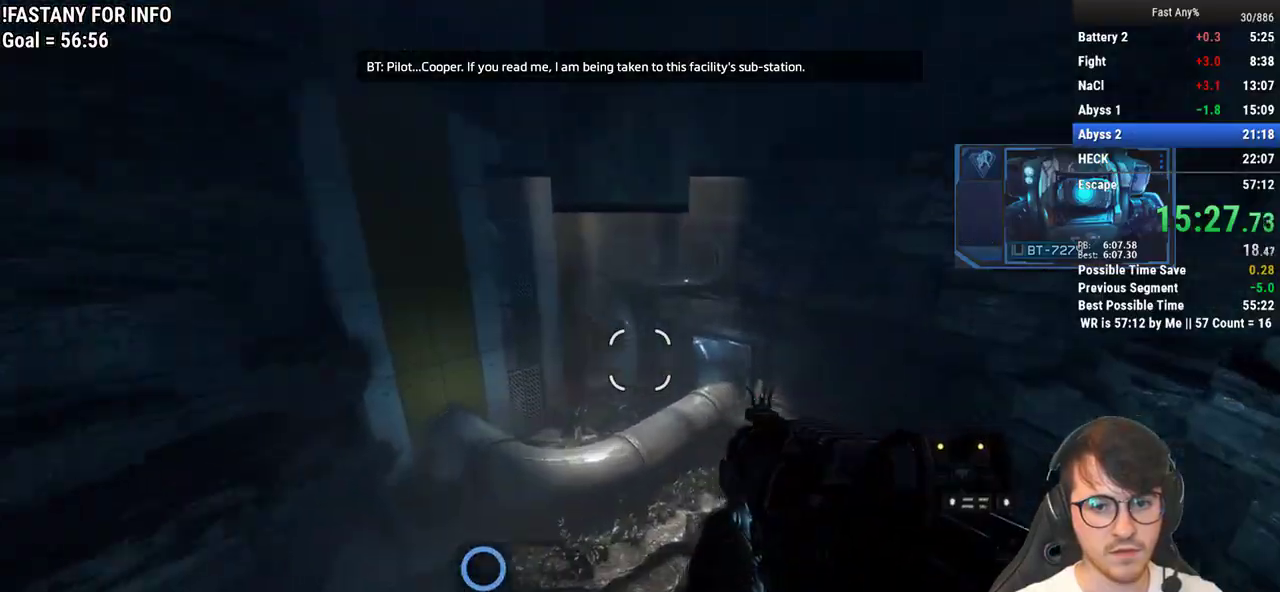
{"keys": ["d"], "mouse": [], "events": []}
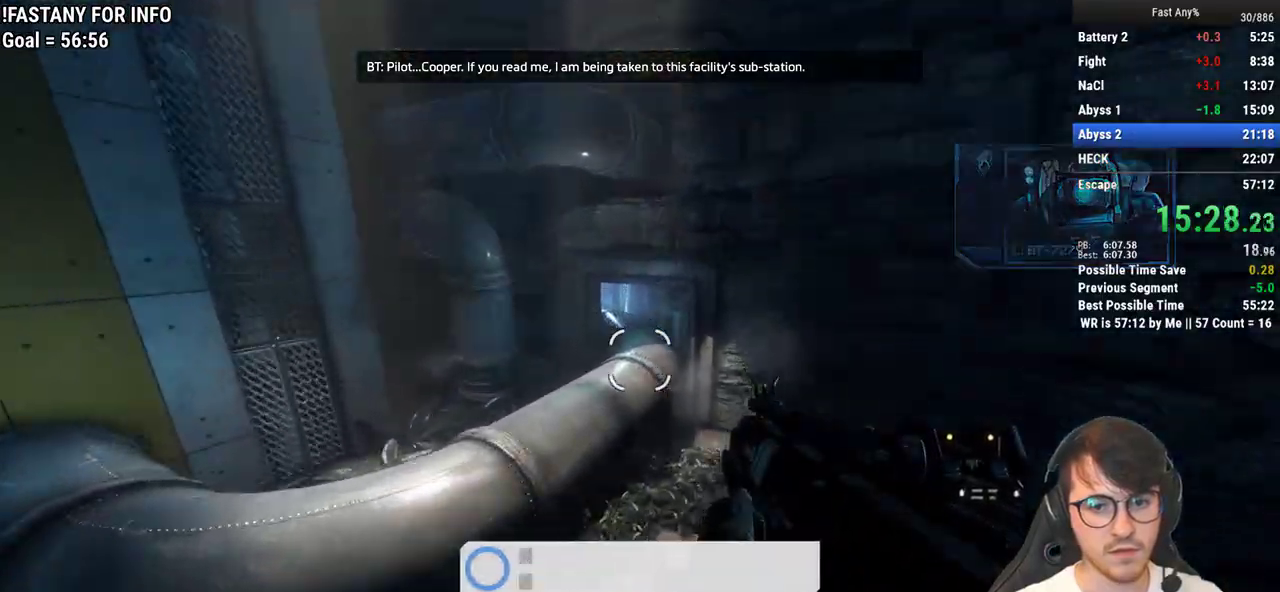
{"keys": ["w"], "mouse": [], "events": [[150, "w", "down"], [250, "d", "up"], [300, "space", "down"], [383, "space", "up"]]}
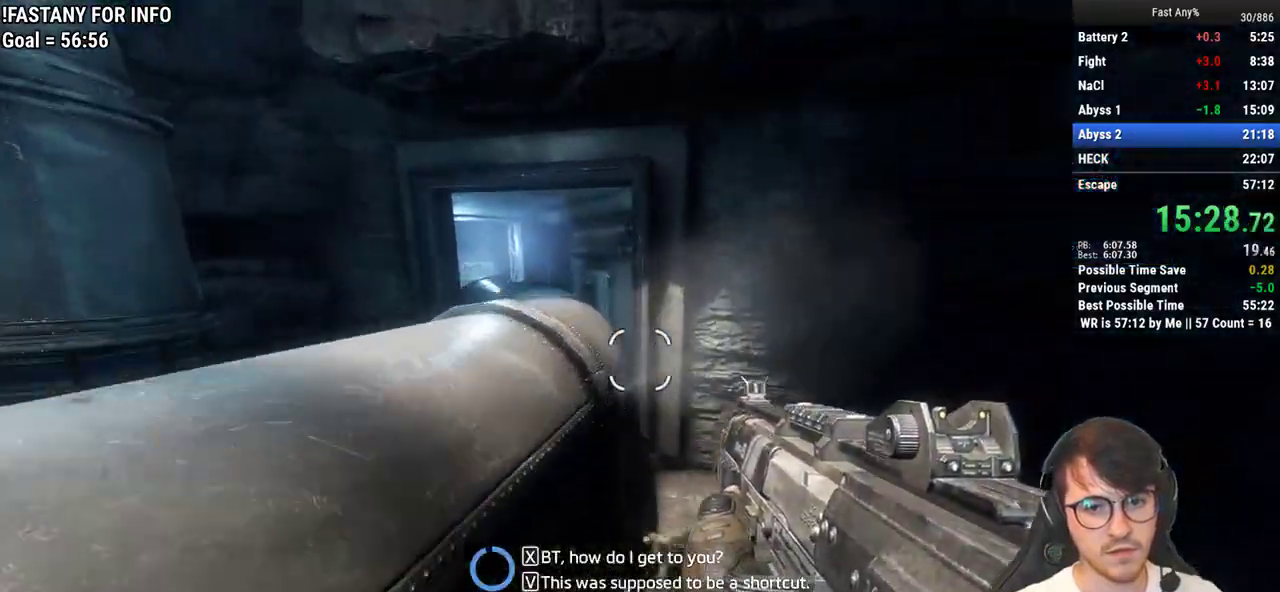
{"keys": ["a", "ctrl"], "mouse": [], "events": [[117, "a", "down"], [117, "ctrl", "down"], [217, "w", "up"]]}
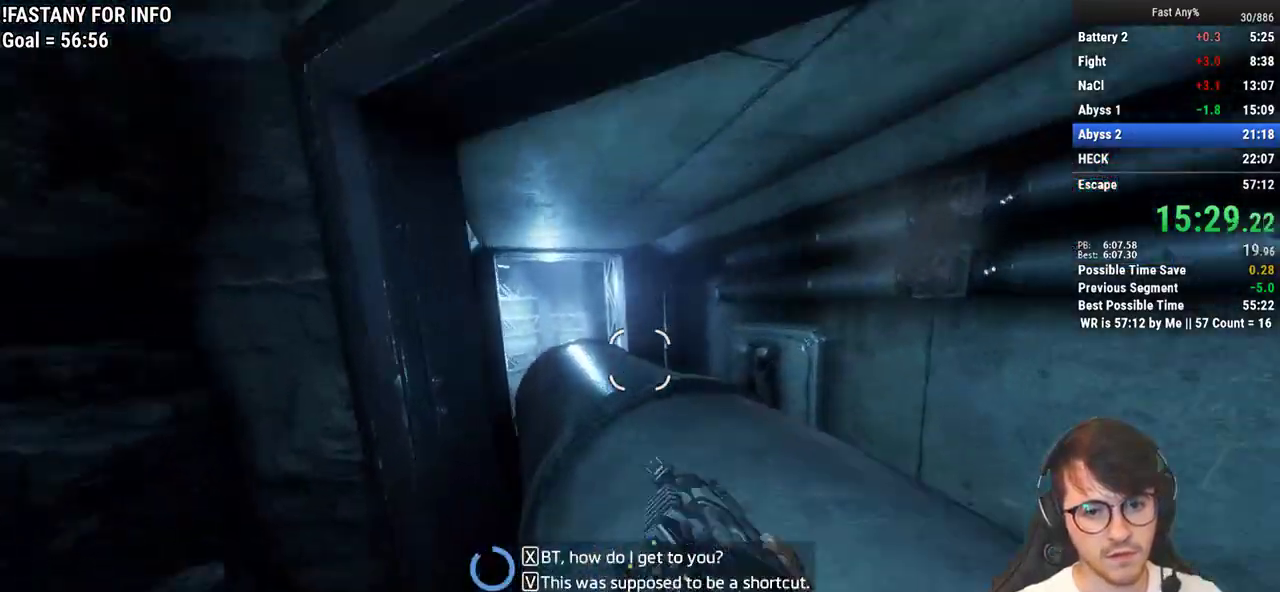
{"keys": ["ctrl", "space", "w"], "mouse": [], "events": [[83, "a", "up"], [83, "w", "down"], [317, "space", "down"], [367, "space", "up"], [467, "space", "down"]]}
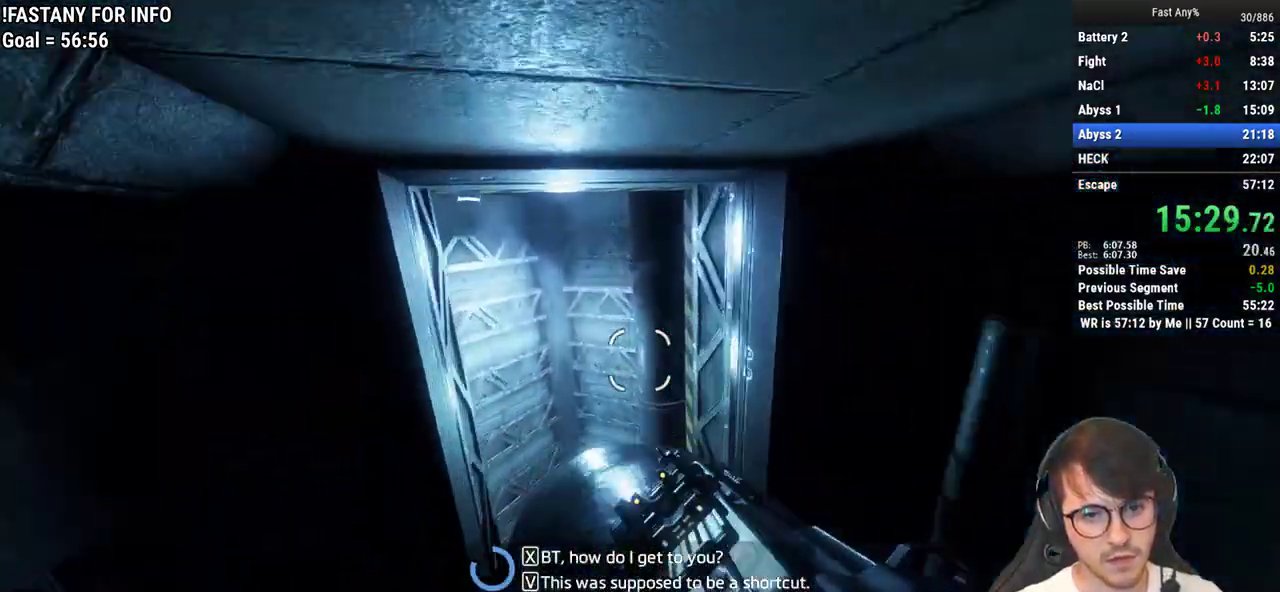
{"keys": ["a"], "mouse": [], "events": [[50, "space", "up"], [250, "a", "down"], [333, "ctrl", "up"], [333, "w", "up"]]}
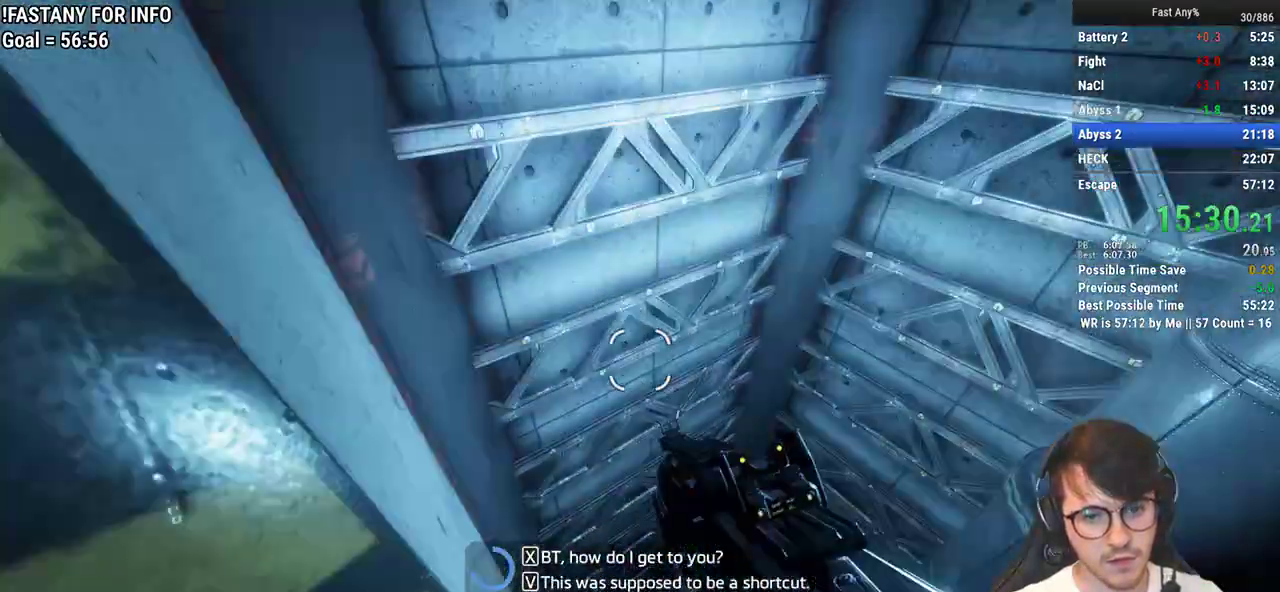
{"keys": ["a"], "mouse": [], "events": []}
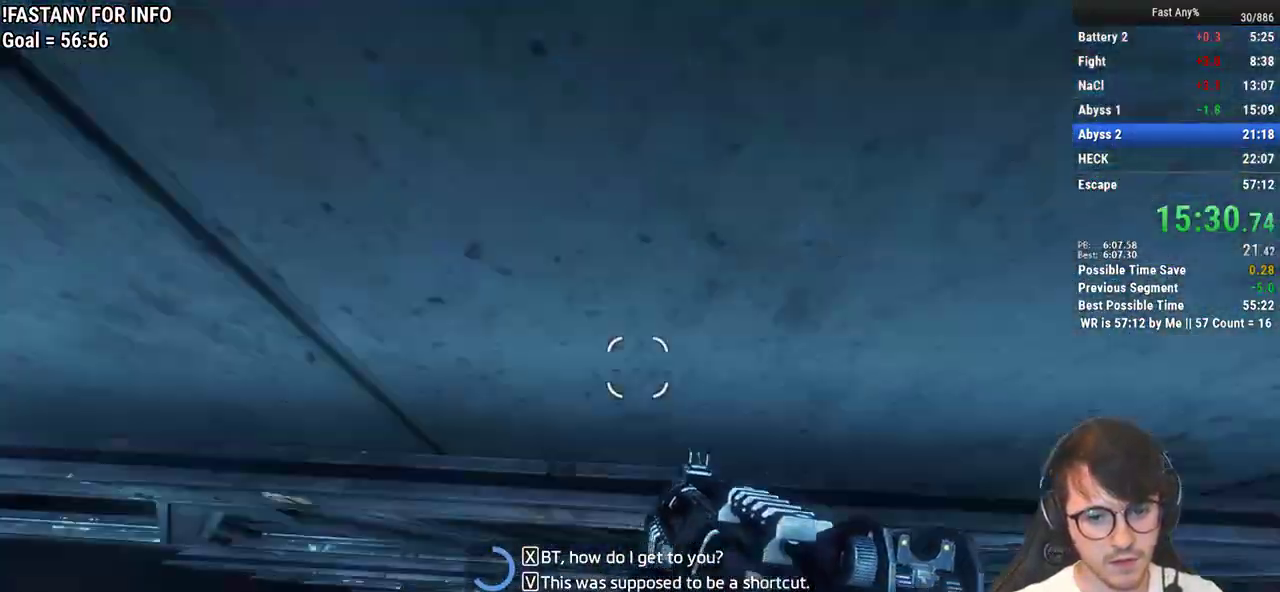
{"keys": ["a"], "mouse": [], "events": []}
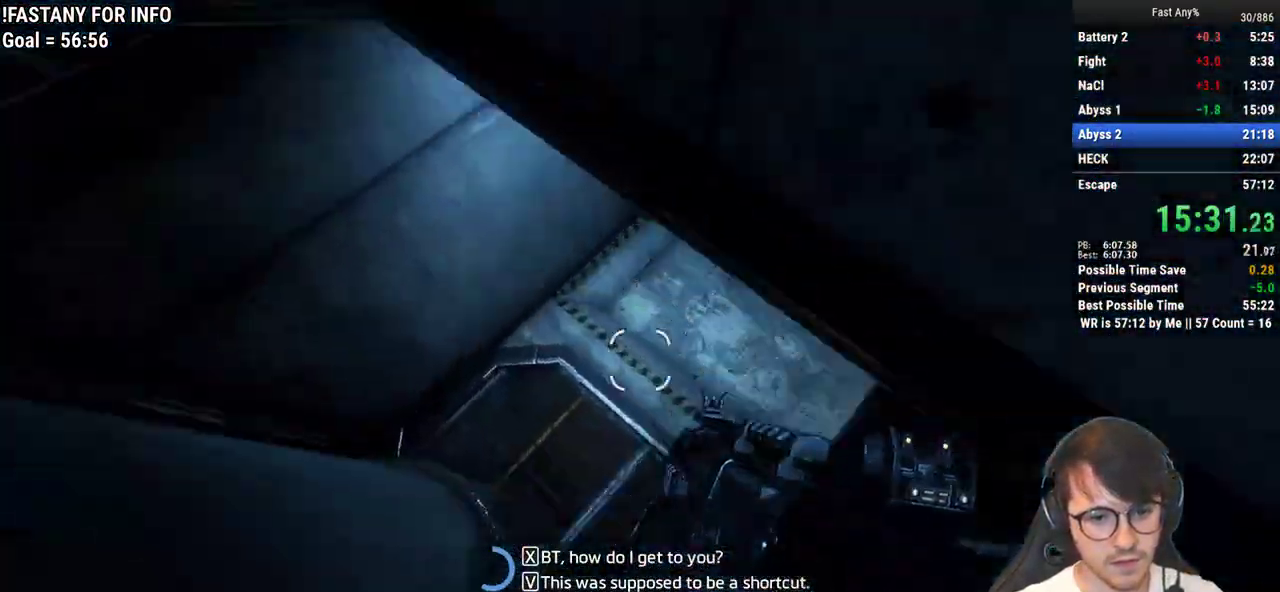
{"keys": ["d"], "mouse": [], "events": [[67, "w", "down"], [100, "a", "up"], [200, "shift", "down"], [300, "shift", "up"], [483, "d", "down"], [483, "w", "up"]]}
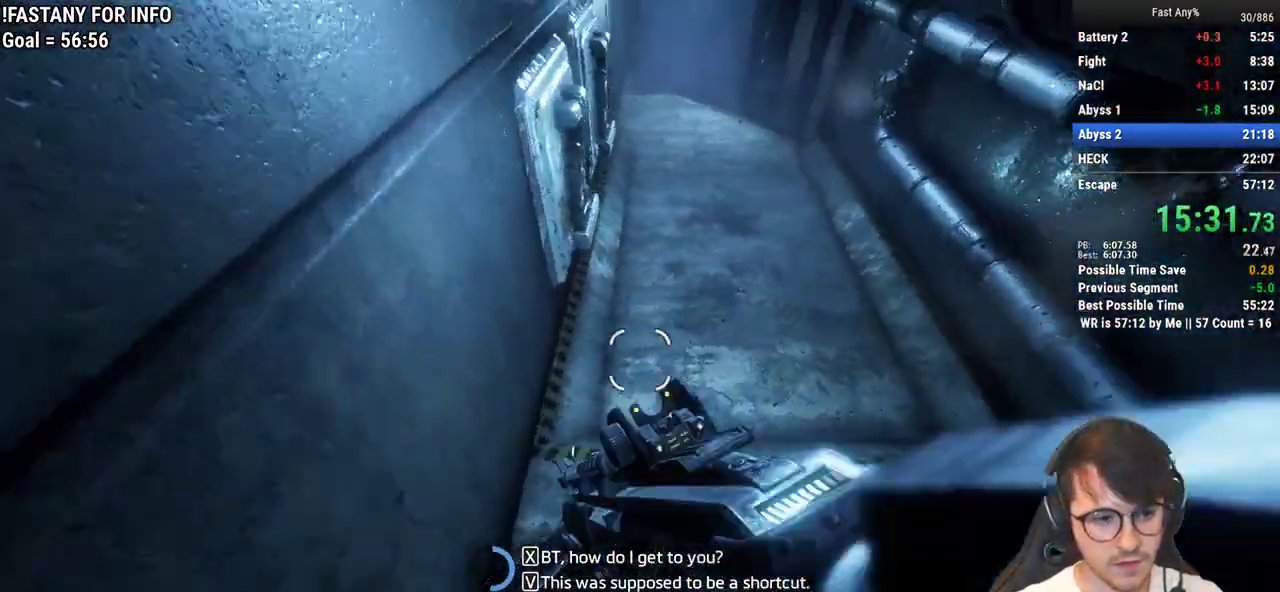
{"keys": ["w"], "mouse": [], "events": [[117, "w", "down"], [167, "d", "up"], [167, "shift", "down"], [217, "shift", "up"], [317, "shift", "down"], [400, "shift", "up"]]}
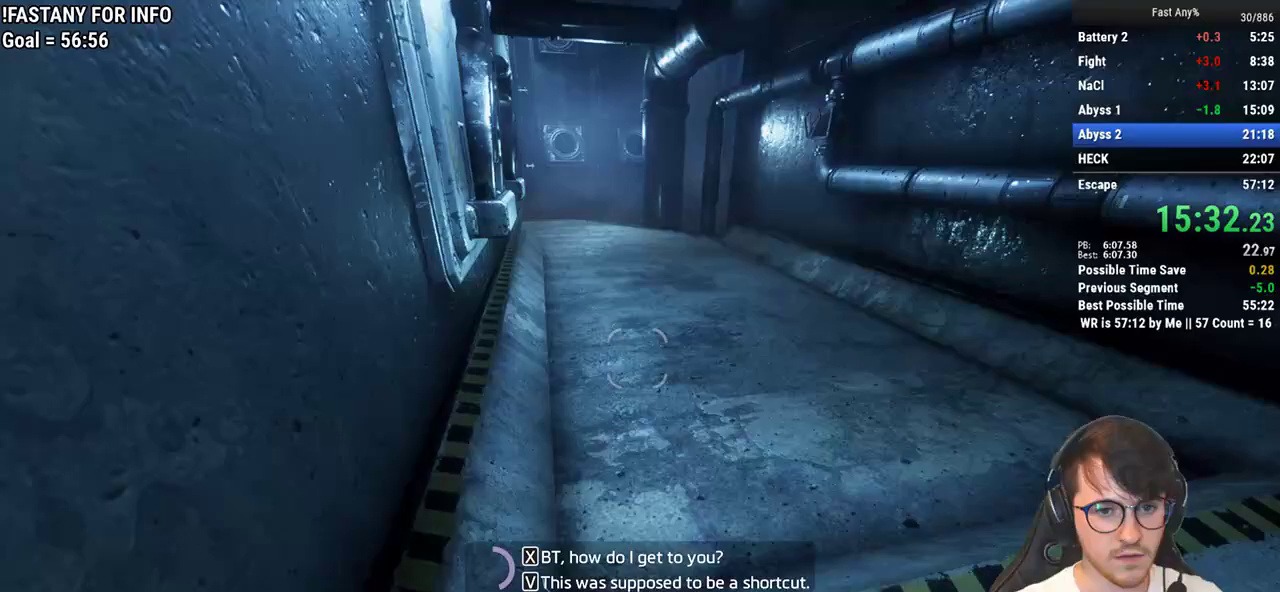
{"keys": ["ctrl", "space", "w"], "mouse": [], "events": [[133, "ctrl", "down"], [467, "space", "down"]]}
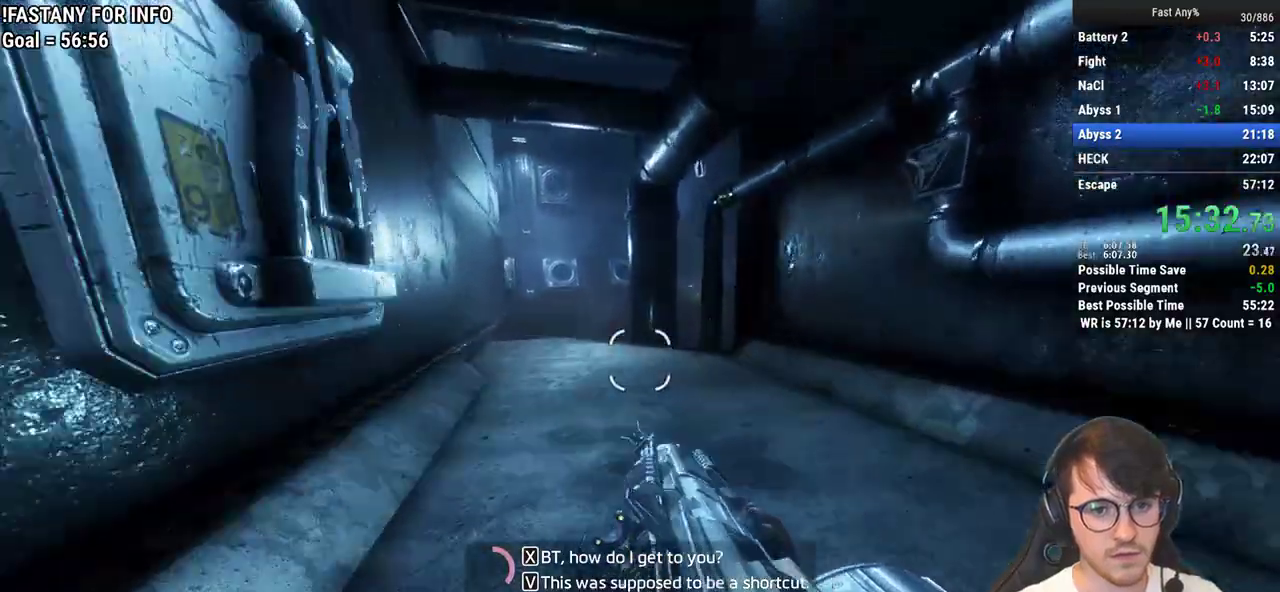
{"keys": ["a"], "mouse": [], "events": [[67, "space", "up"], [100, "ctrl", "up"], [333, "a", "down"], [383, "w", "up"]]}
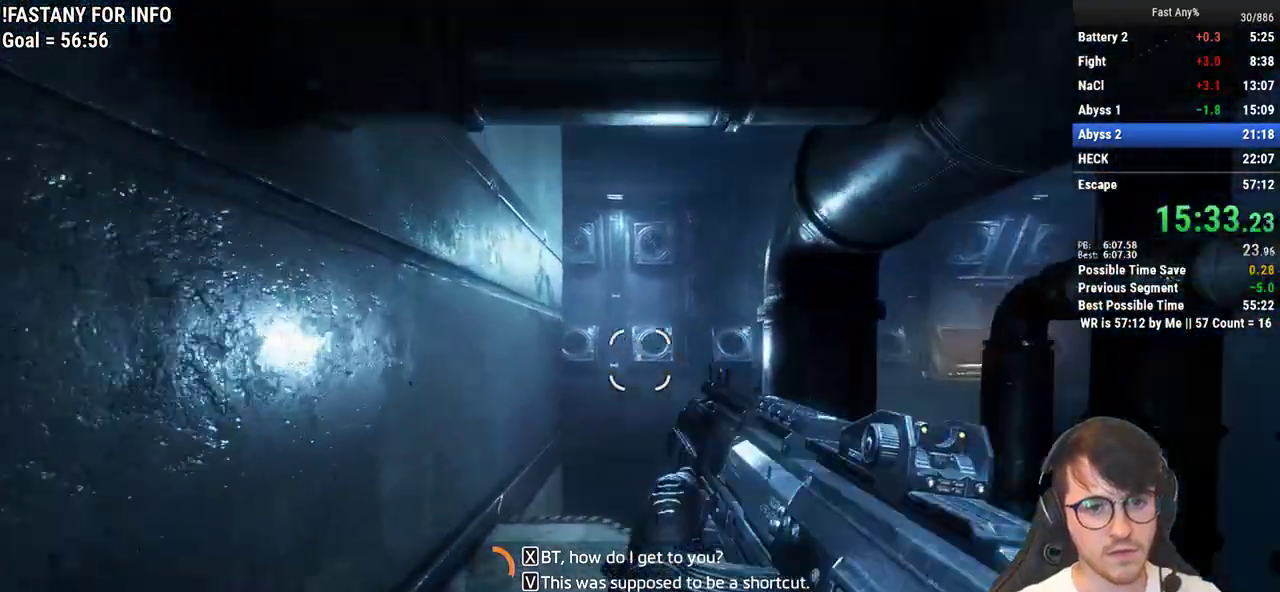
{"keys": ["w"], "mouse": [], "events": [[167, "w", "down"], [217, "a", "up"], [317, "space", "down"], [400, "space", "up"]]}
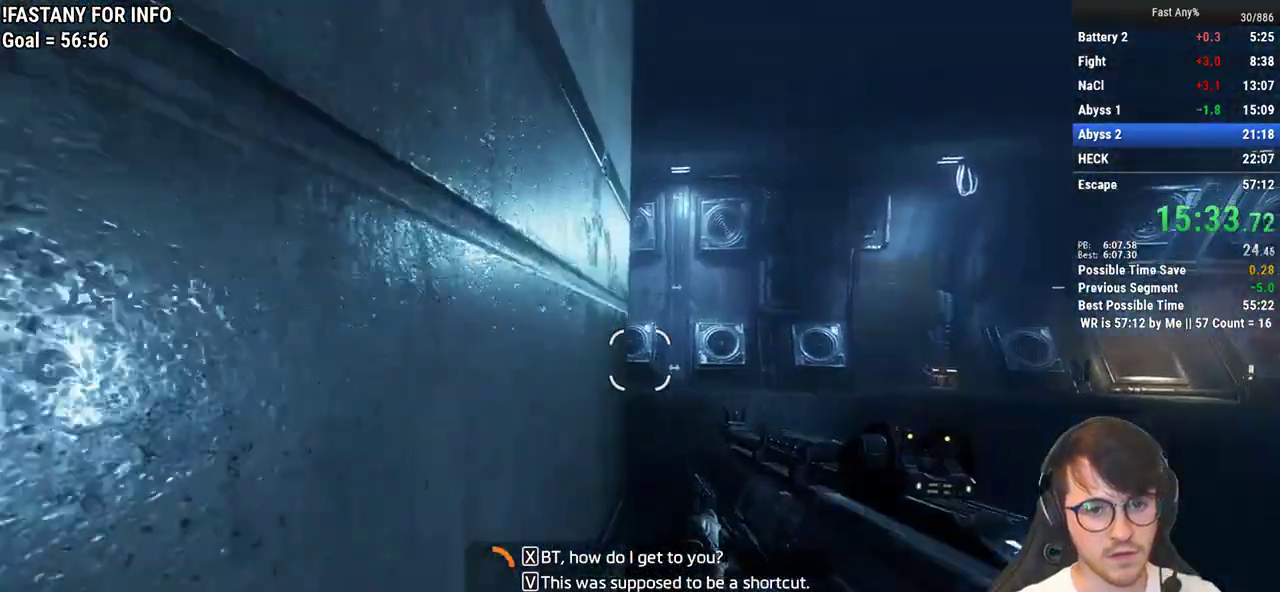
{"keys": ["w"], "mouse": [], "events": [[367, "space", "down"], [467, "space", "up"]]}
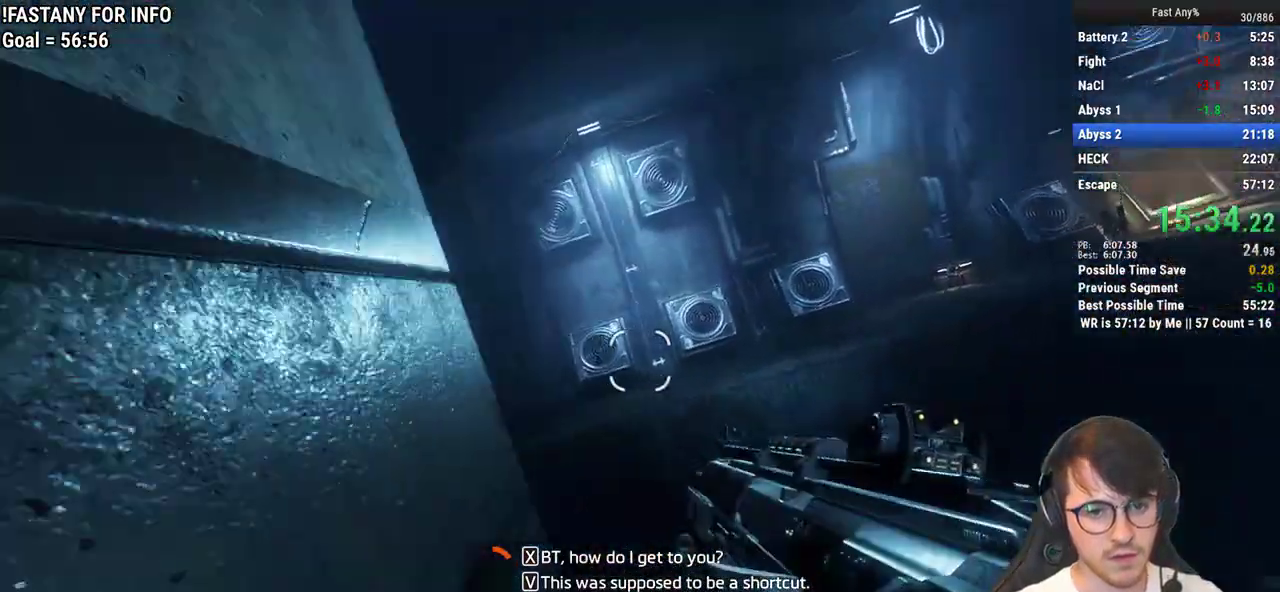
{"keys": ["d"], "mouse": [], "events": [[250, "d", "down"], [333, "w", "up"]]}
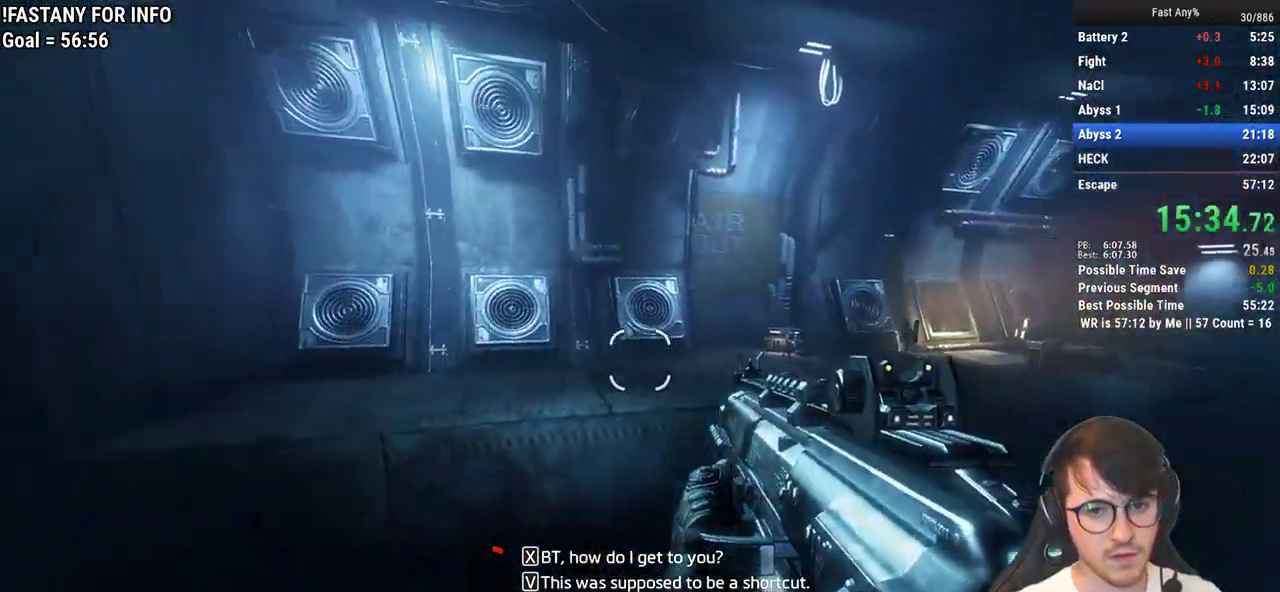
{"keys": ["space", "w"], "mouse": [], "events": [[317, "w", "down"], [350, "d", "up"], [450, "space", "down"]]}
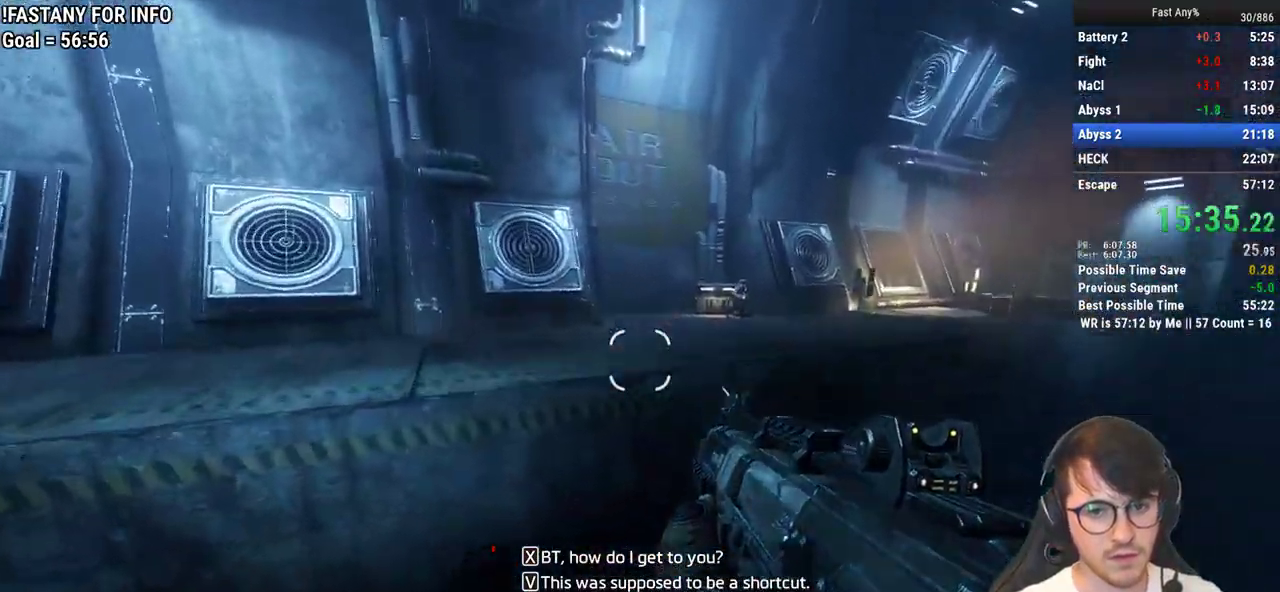
{"keys": ["ctrl", "d"], "mouse": [], "events": [[50, "space", "up"], [133, "ctrl", "down"], [233, "d", "down"], [283, "w", "up"]]}
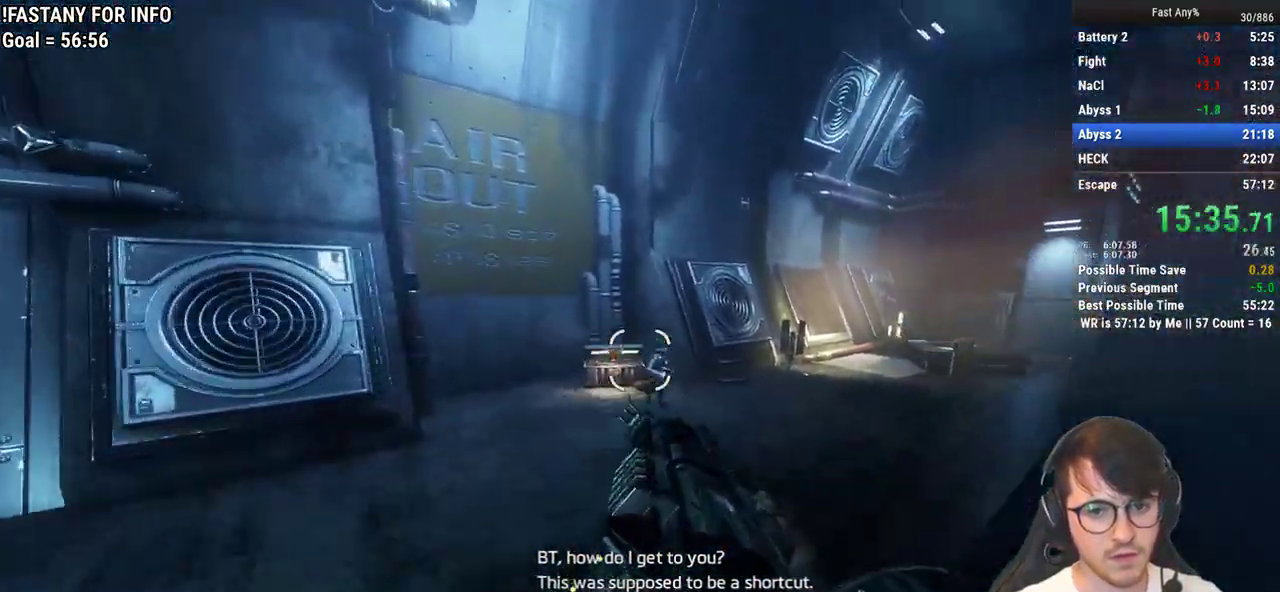
{"keys": ["ctrl", "d"], "mouse": [], "events": [[67, "mouse_left", "down"], [150, "mouse_left", "up"]]}
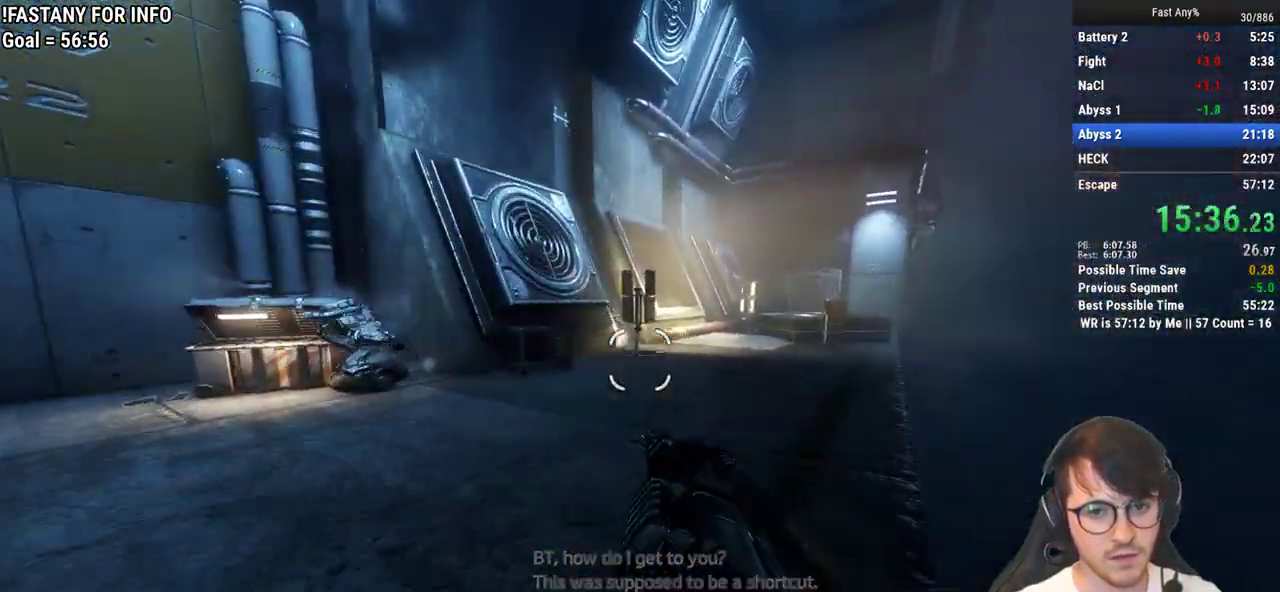
{"keys": ["ctrl", "space", "w"], "mouse": [], "events": [[67, "space", "down"], [167, "space", "up"], [350, "d", "up"], [350, "w", "down"], [450, "space", "down"]]}
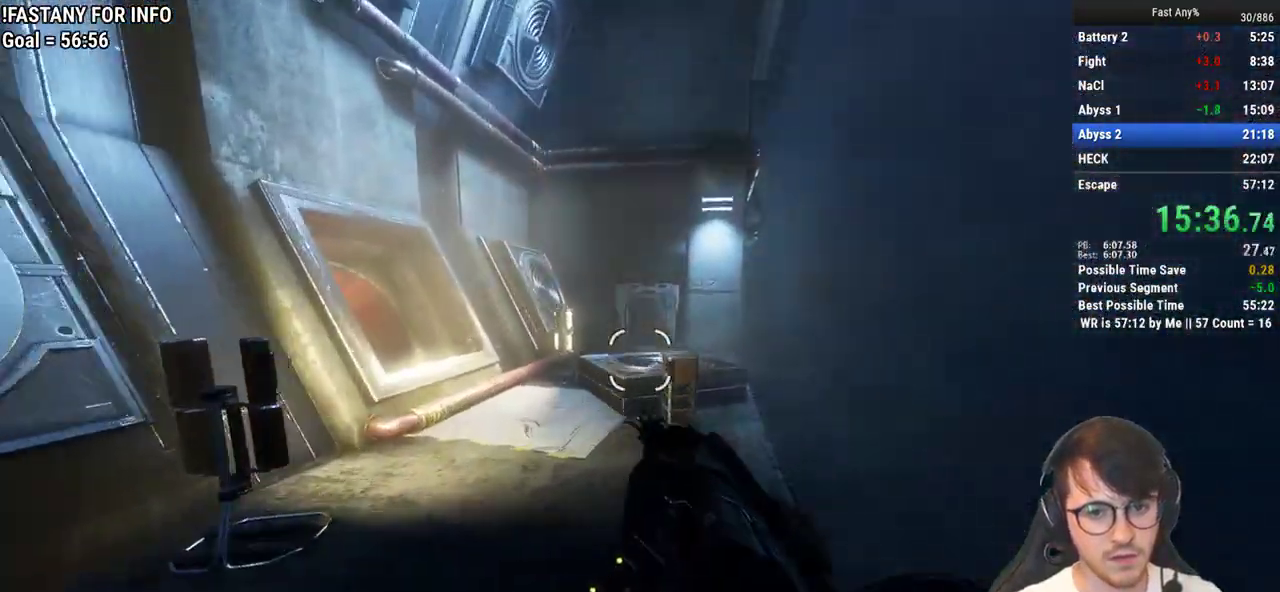
{"keys": ["a", "ctrl", "r"], "mouse": [], "events": [[50, "a", "down"], [50, "space", "up"], [100, "w", "up"], [467, "r", "down"]]}
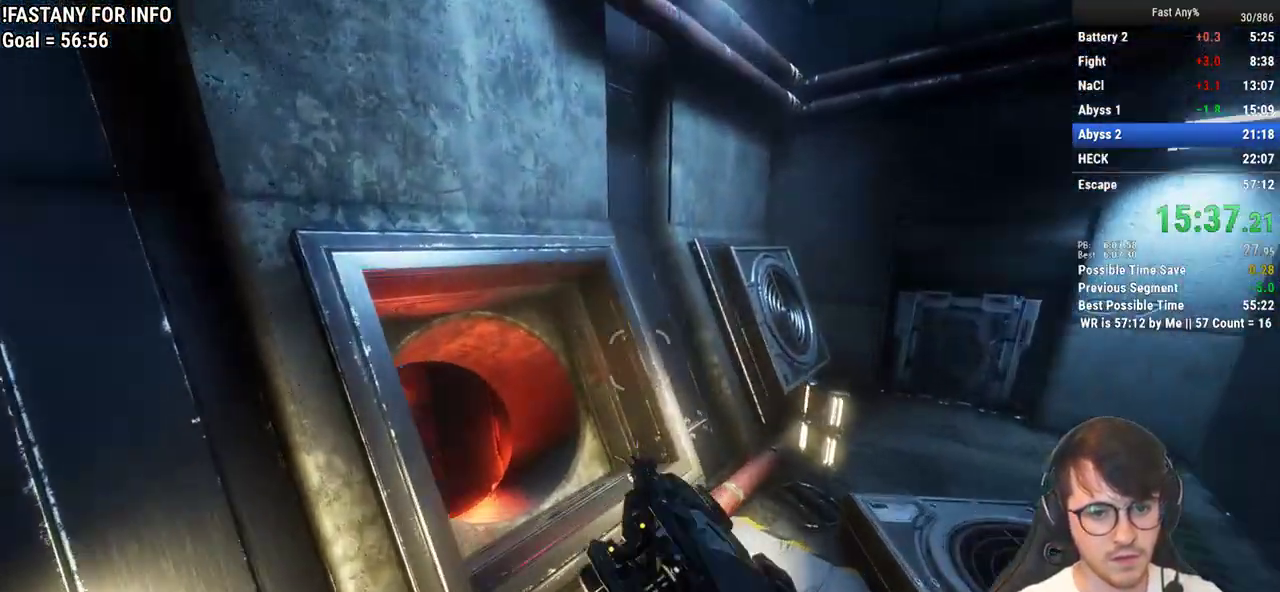
{"keys": ["a", "ctrl"], "mouse": [], "events": [[100, "r", "up"]]}
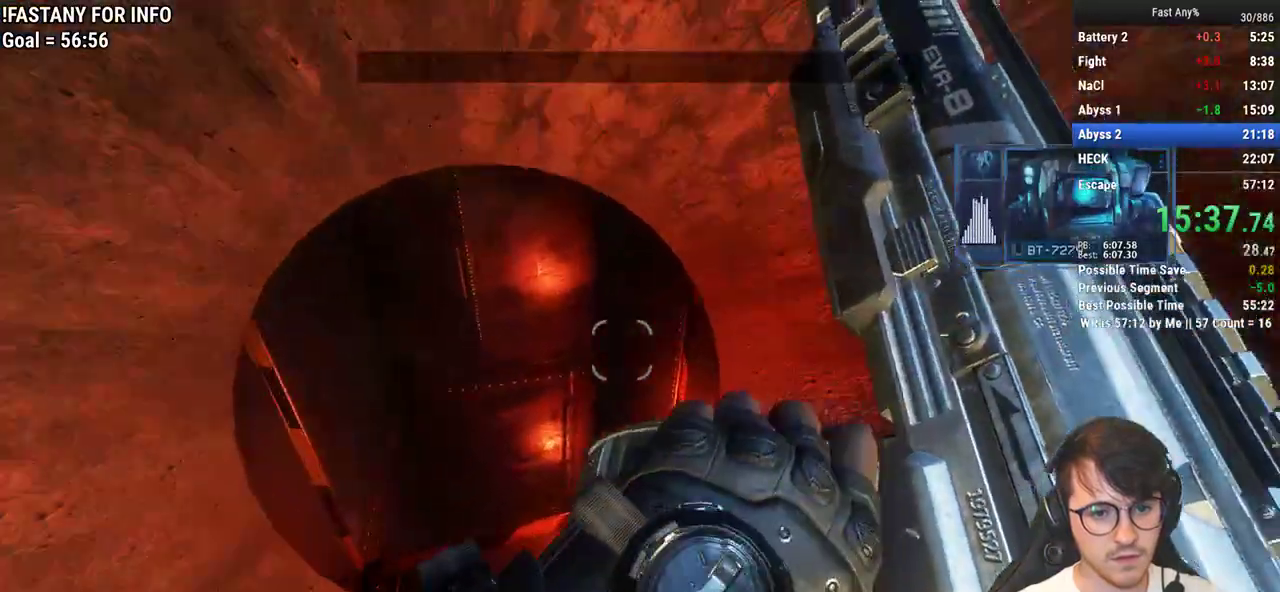
{"keys": [], "mouse": [], "events": [[350, "a", "up"], [350, "ctrl", "up"]]}
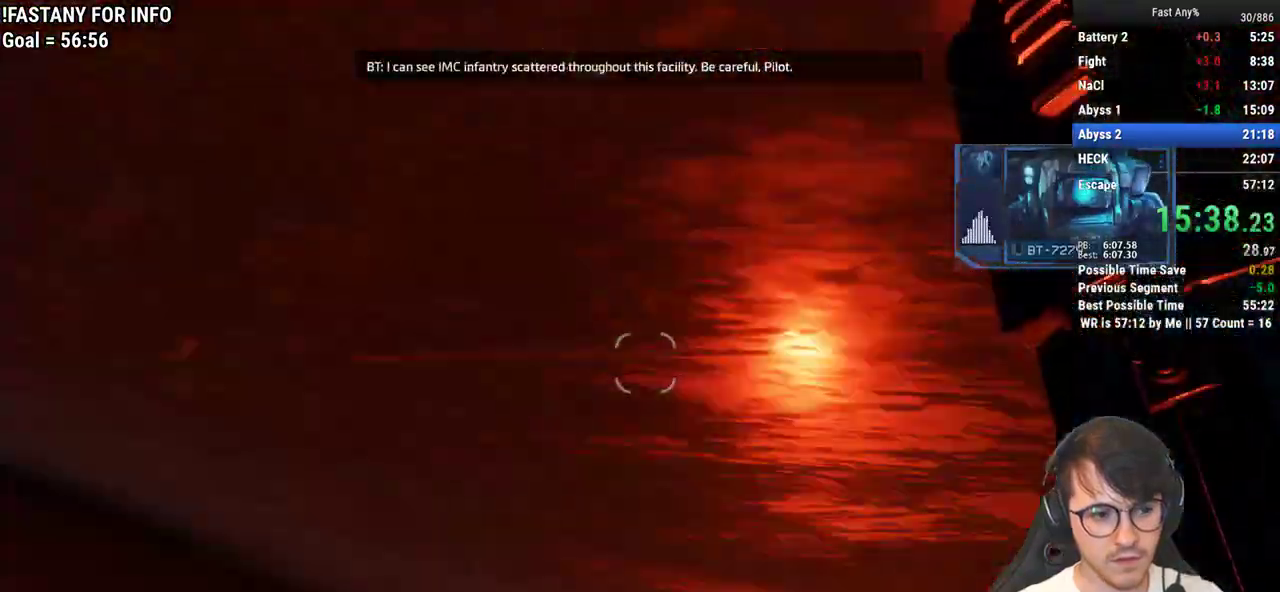
{"keys": [], "mouse": [], "events": []}